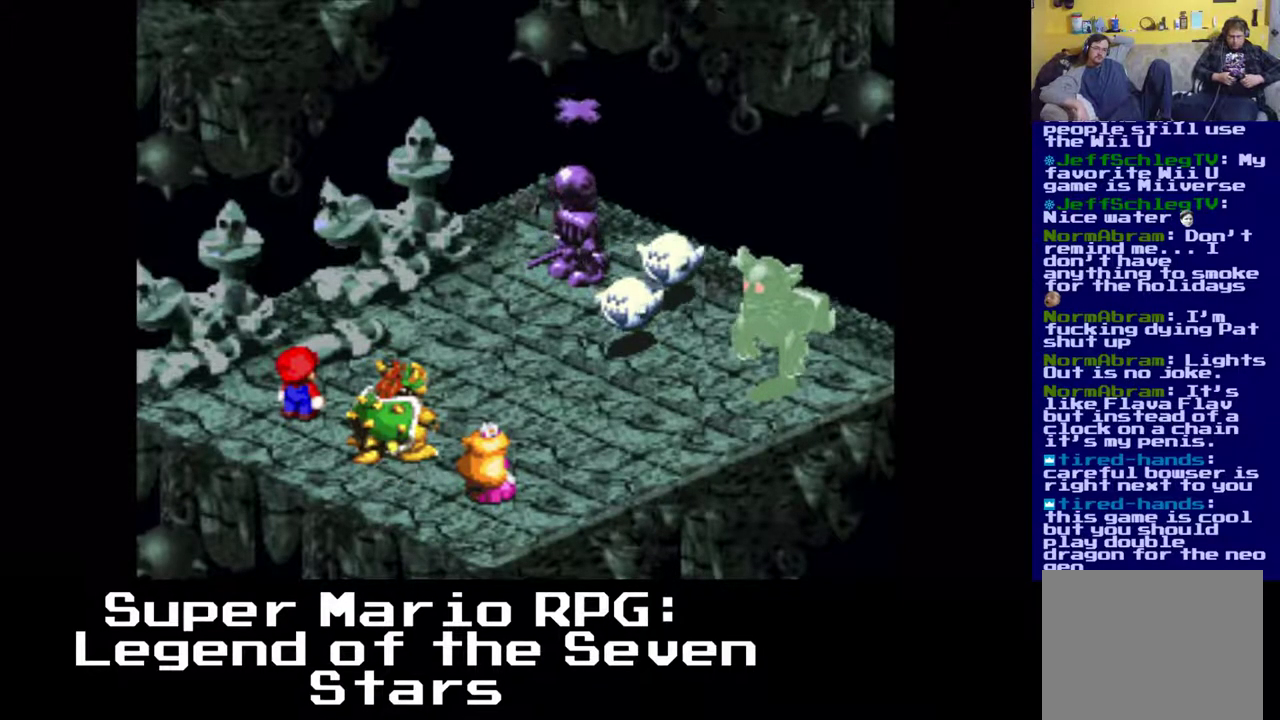
Gameplay with a controller (Xbox layout); each line is a JSON object with the inputs held at the frame after it. "events" lists button and stick changes between this image and that frame as [ms after this image, input, new state], when the widget could be followed in between. Not read: right_stick.
{"buttons": [], "left_stick": "center", "events": [[200, "B", "down"], [300, "B", "up"]]}
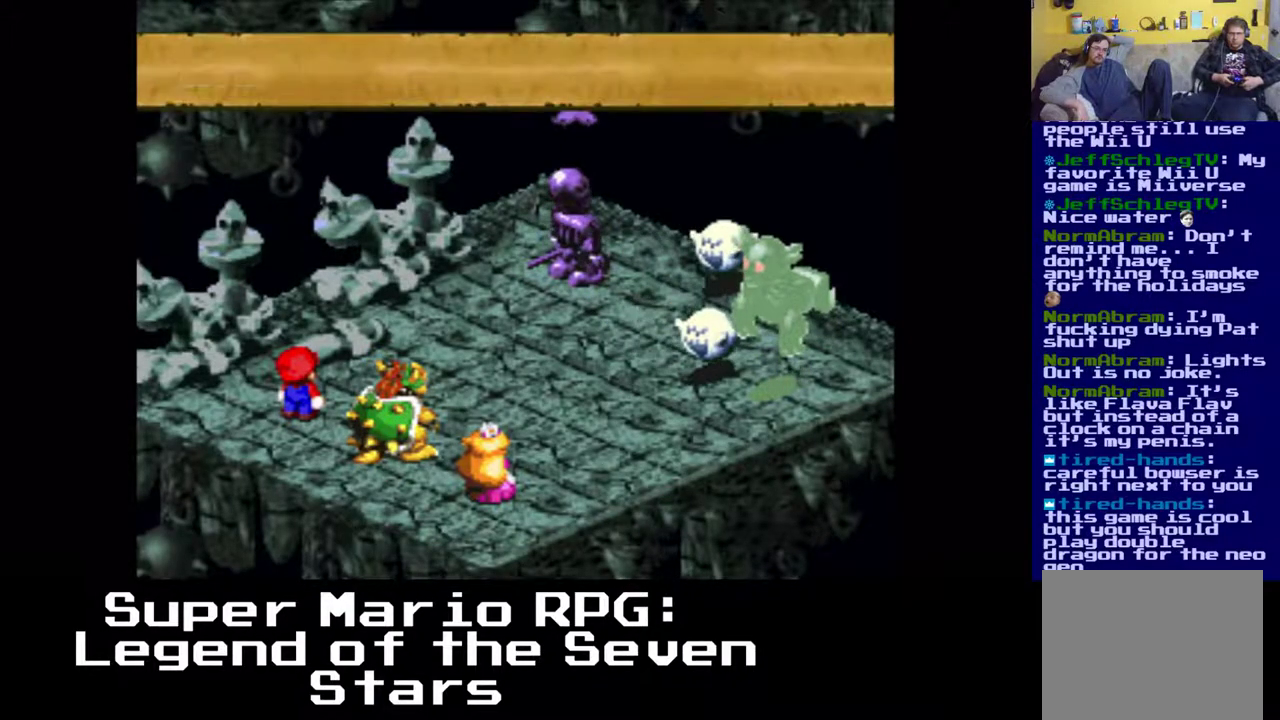
{"buttons": [], "left_stick": "center", "events": []}
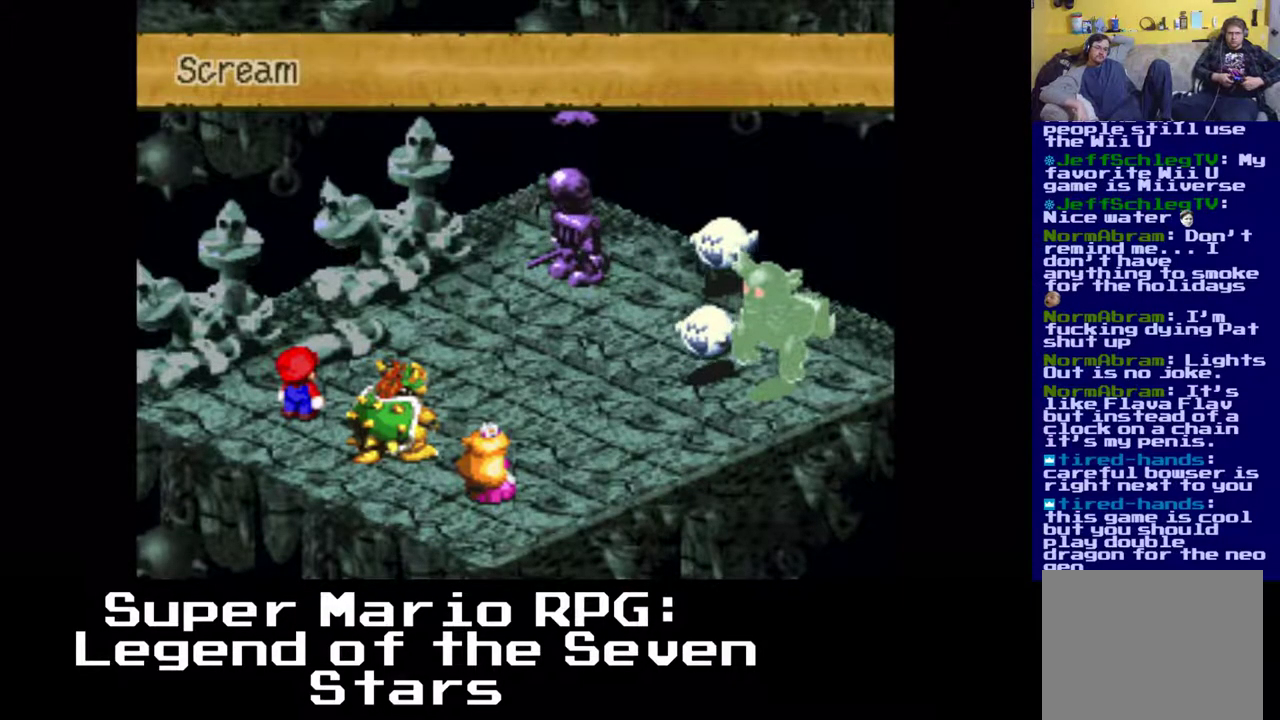
{"buttons": [], "left_stick": "center", "events": []}
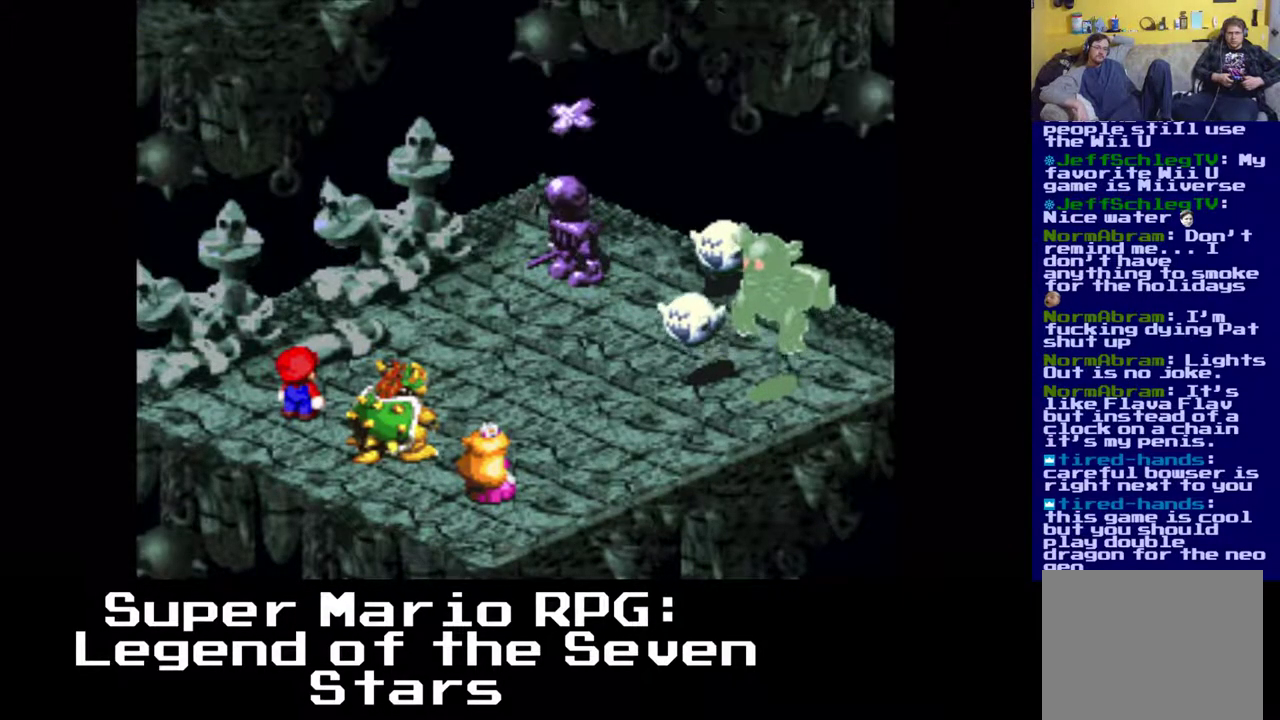
{"buttons": [], "left_stick": "center", "events": [[100, "B", "down"], [217, "B", "up"]]}
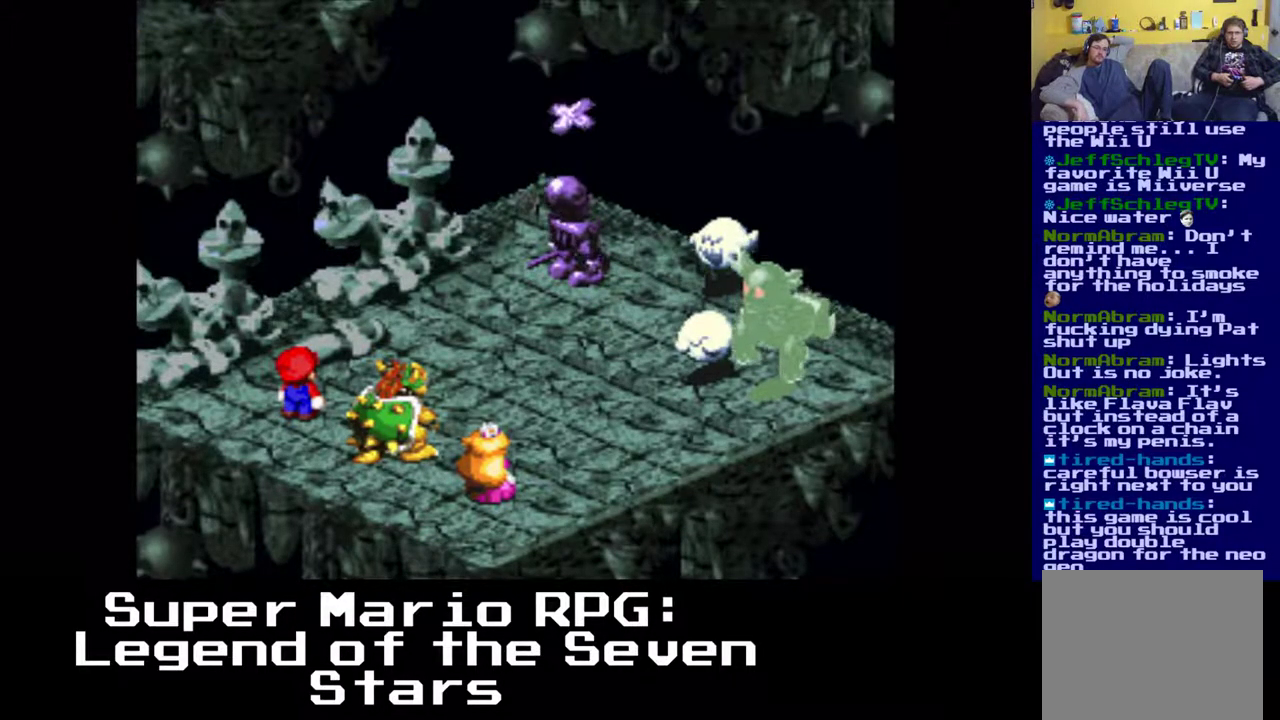
{"buttons": [], "left_stick": "center", "events": []}
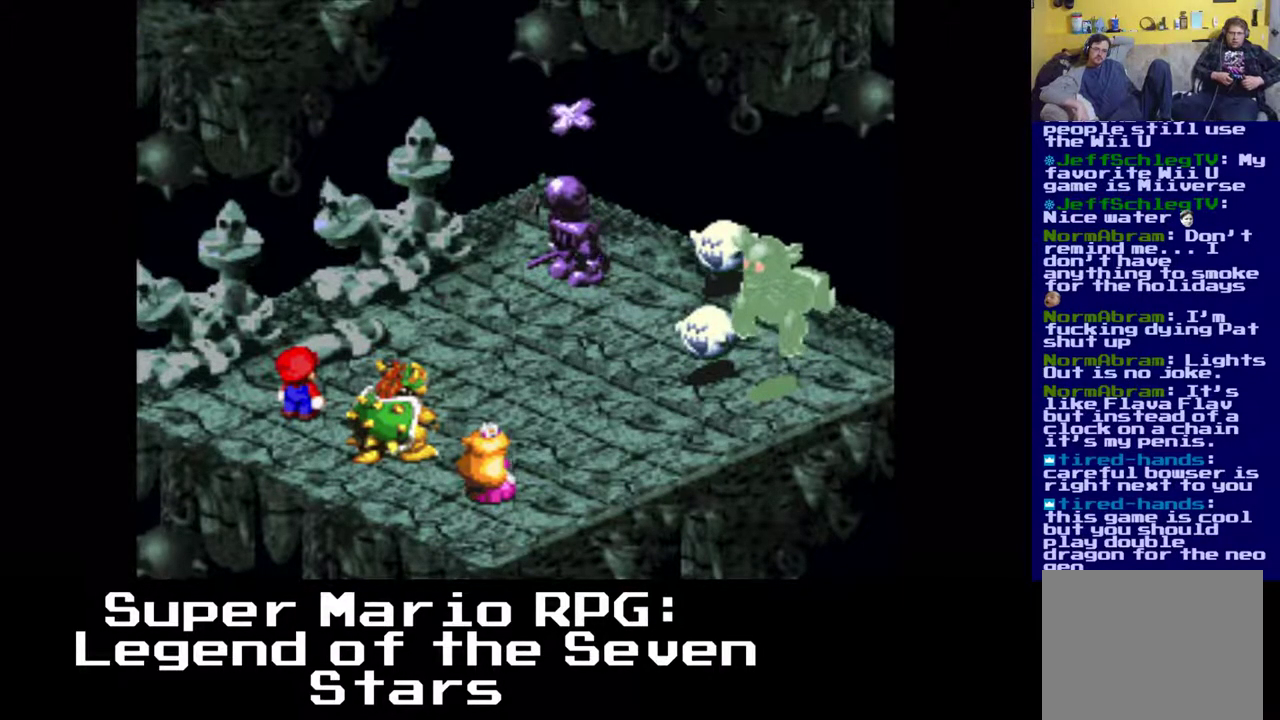
{"buttons": [], "left_stick": "center", "events": []}
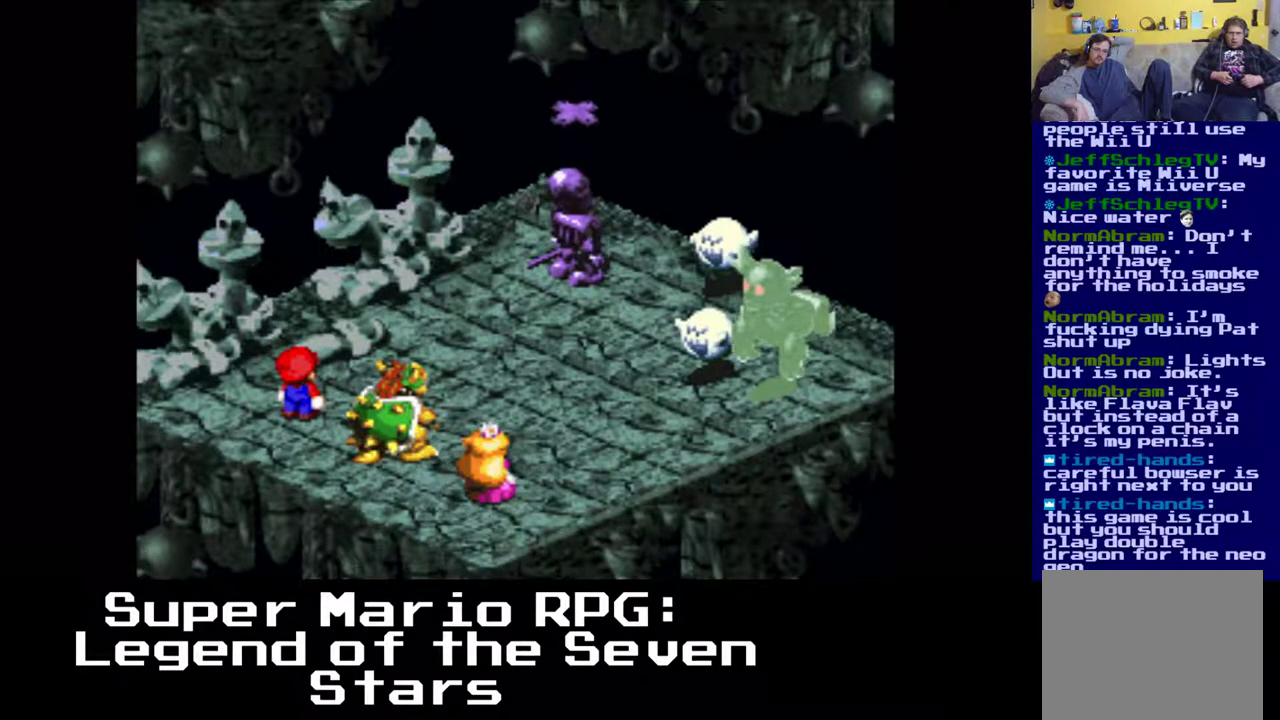
{"buttons": [], "left_stick": "center", "events": []}
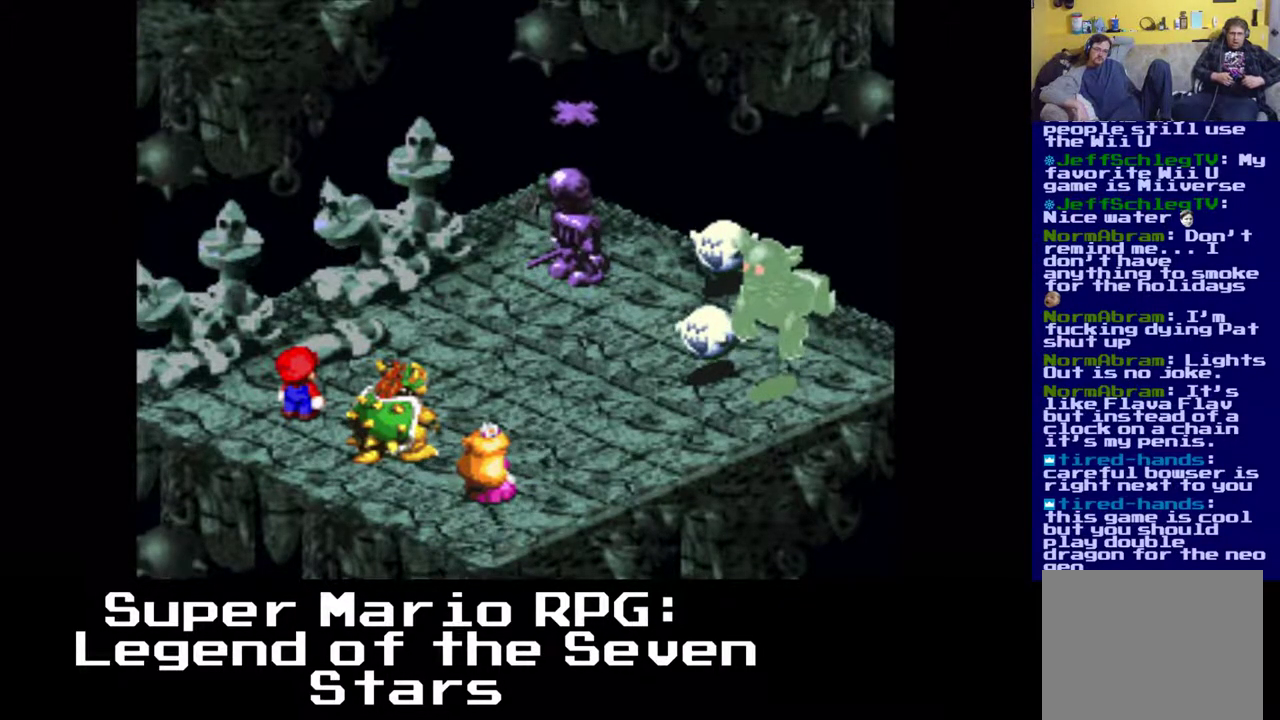
{"buttons": [], "left_stick": "center", "events": []}
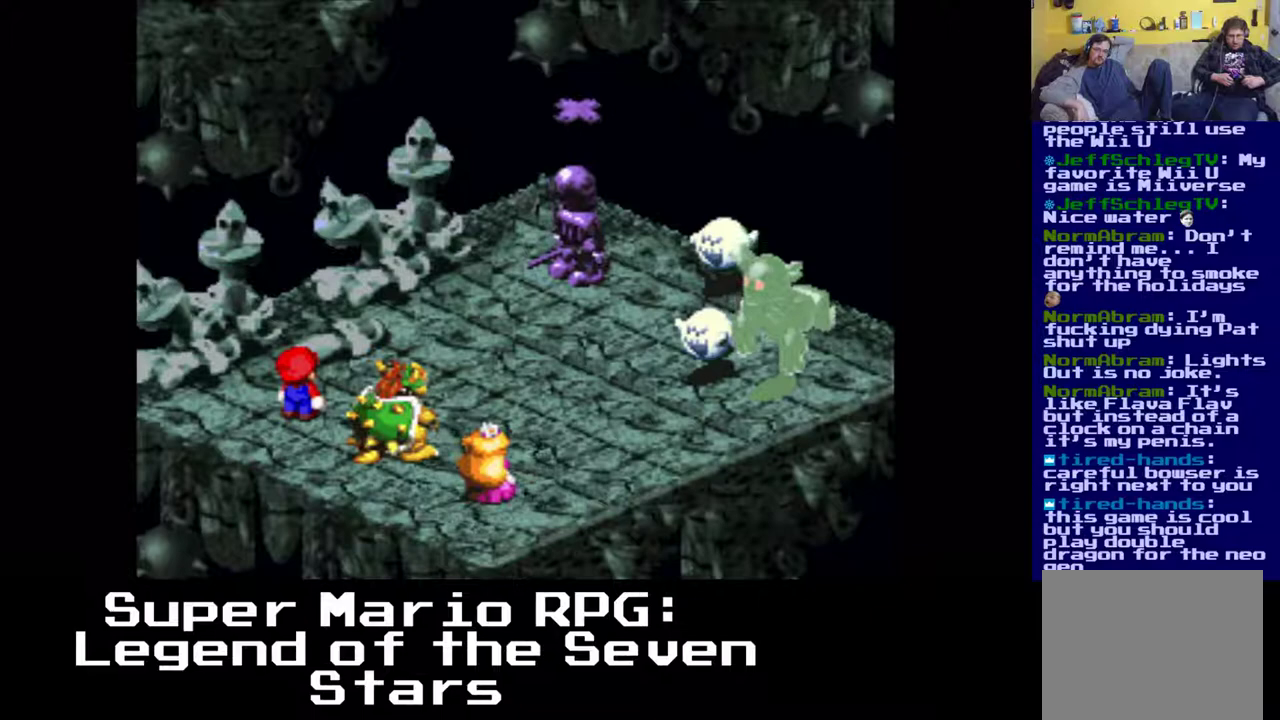
{"buttons": [], "left_stick": "center", "events": []}
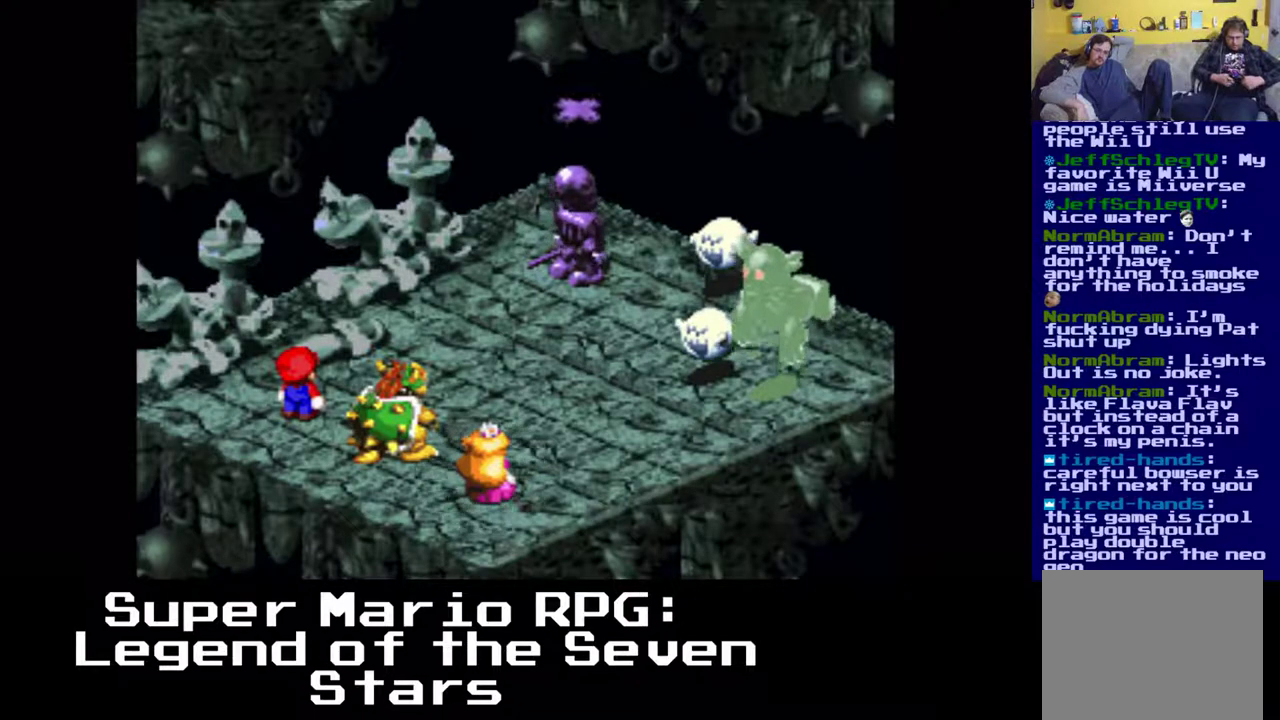
{"buttons": [], "left_stick": "center", "events": []}
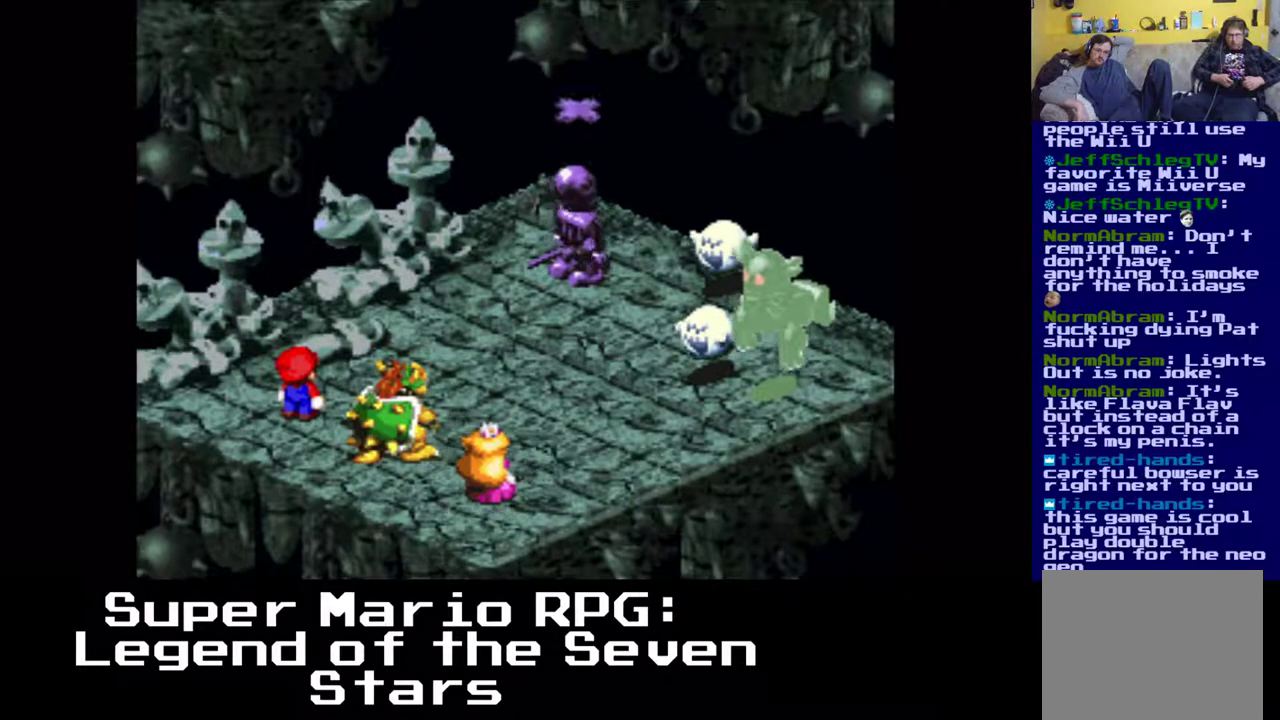
{"buttons": [], "left_stick": "center", "events": [[183, "B", "down"], [317, "B", "up"]]}
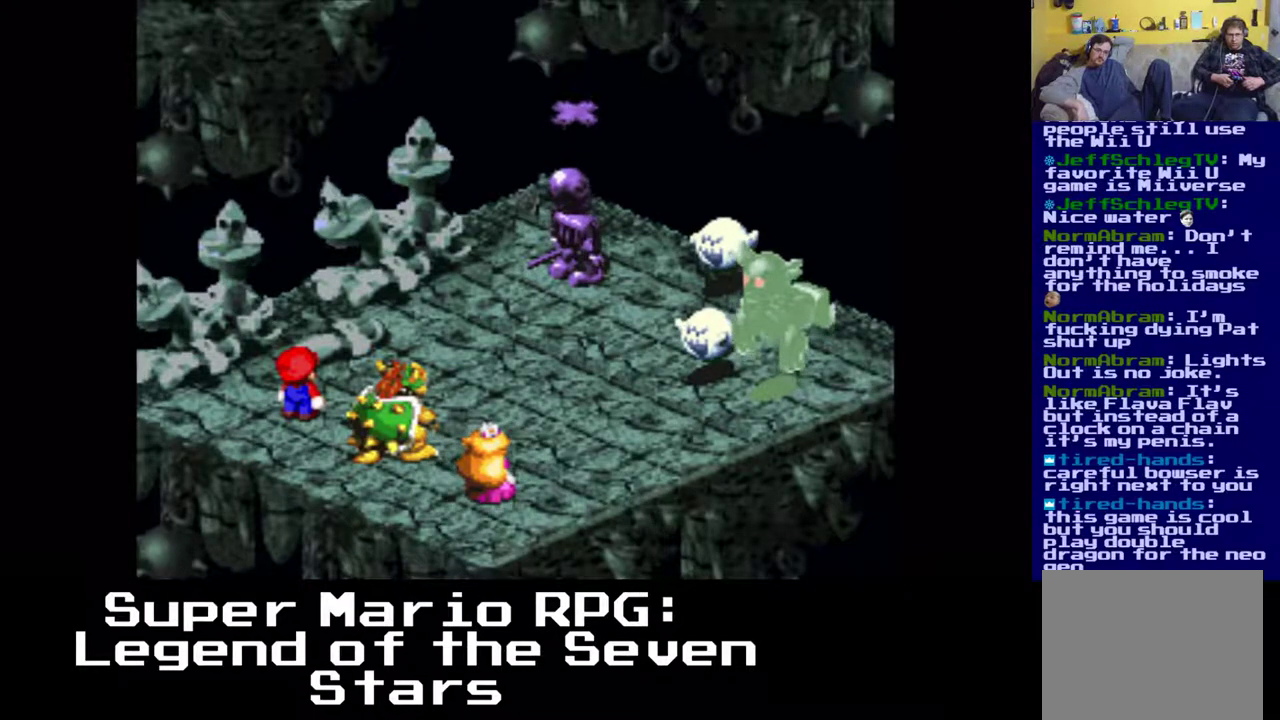
{"buttons": [], "left_stick": "center", "events": []}
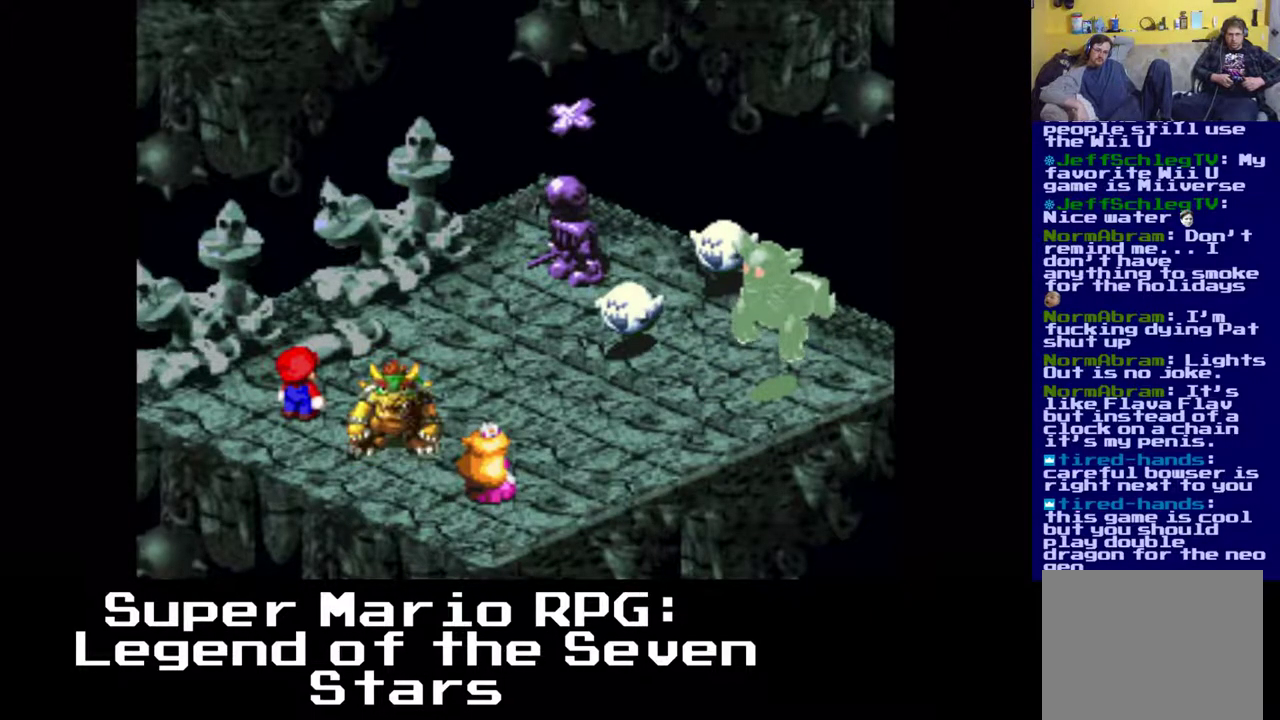
{"buttons": [], "left_stick": "center", "events": [[150, "B", "down"], [300, "B", "up"]]}
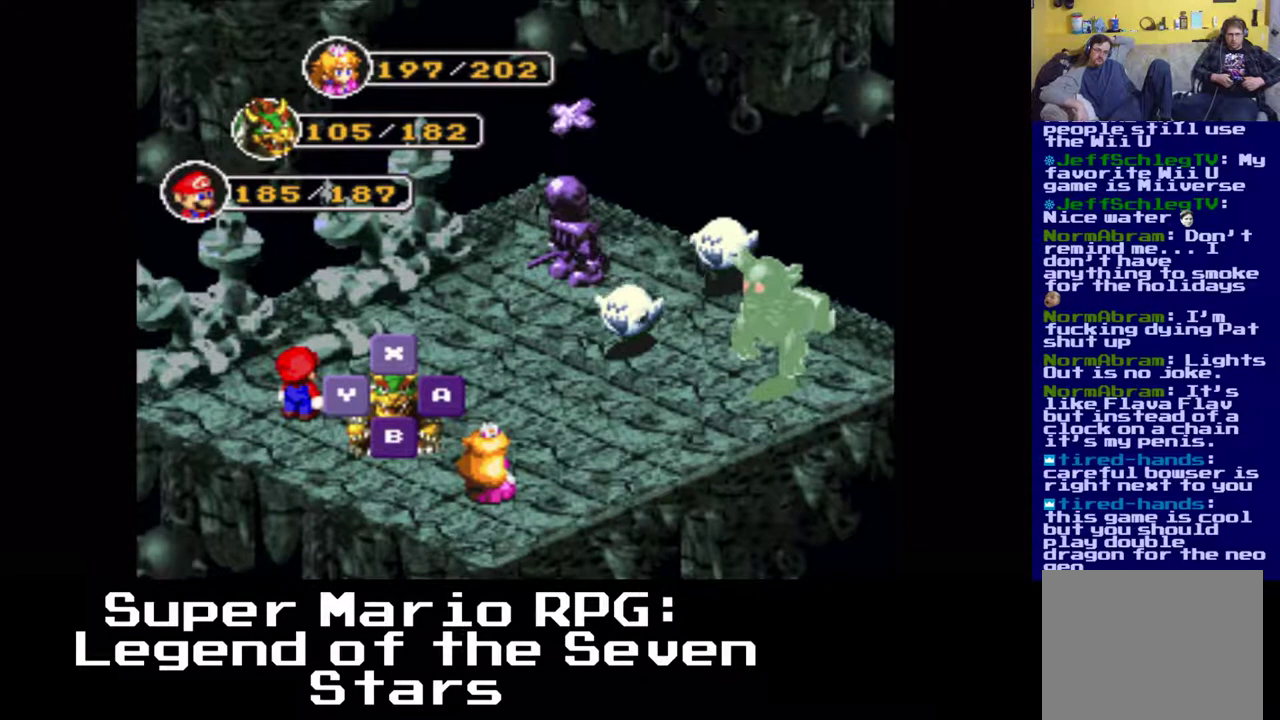
{"buttons": [], "left_stick": "center", "events": [[33, "B", "down"], [183, "B", "up"]]}
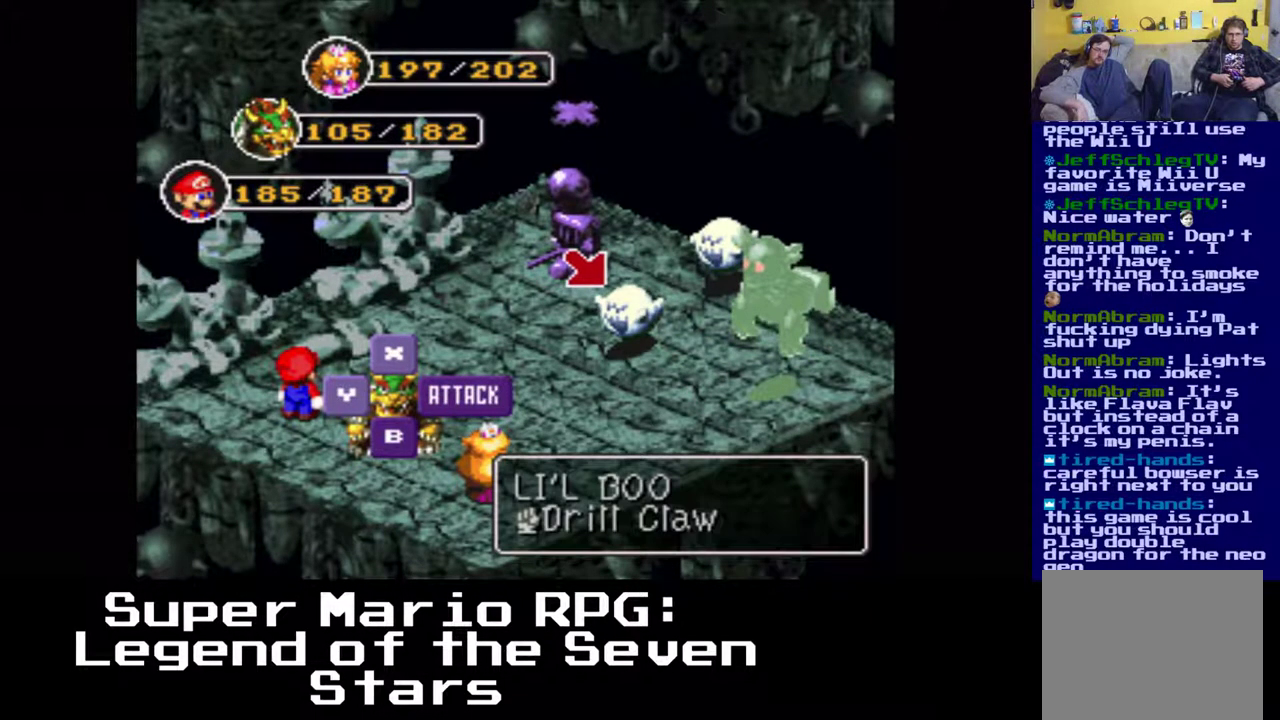
{"buttons": [], "left_stick": "center", "events": []}
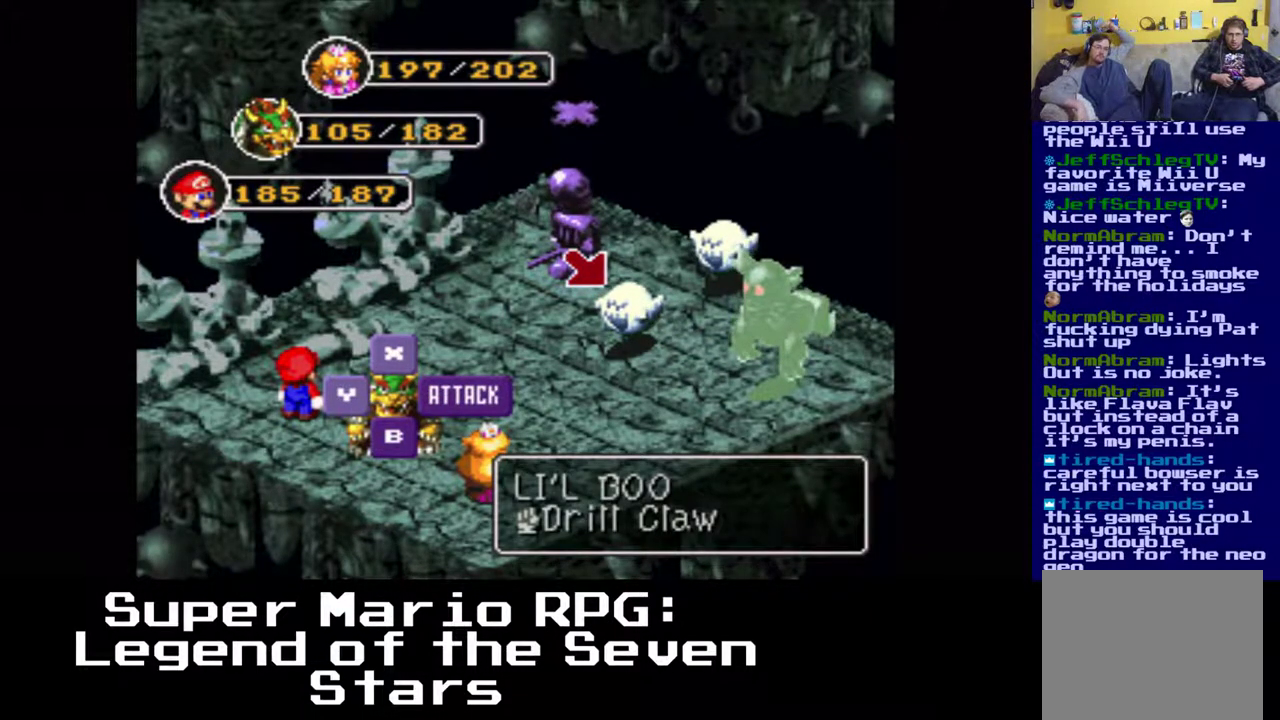
{"buttons": ["DPAD_RIGHT"], "left_stick": "center", "events": [[417, "DPAD_RIGHT", "down"]]}
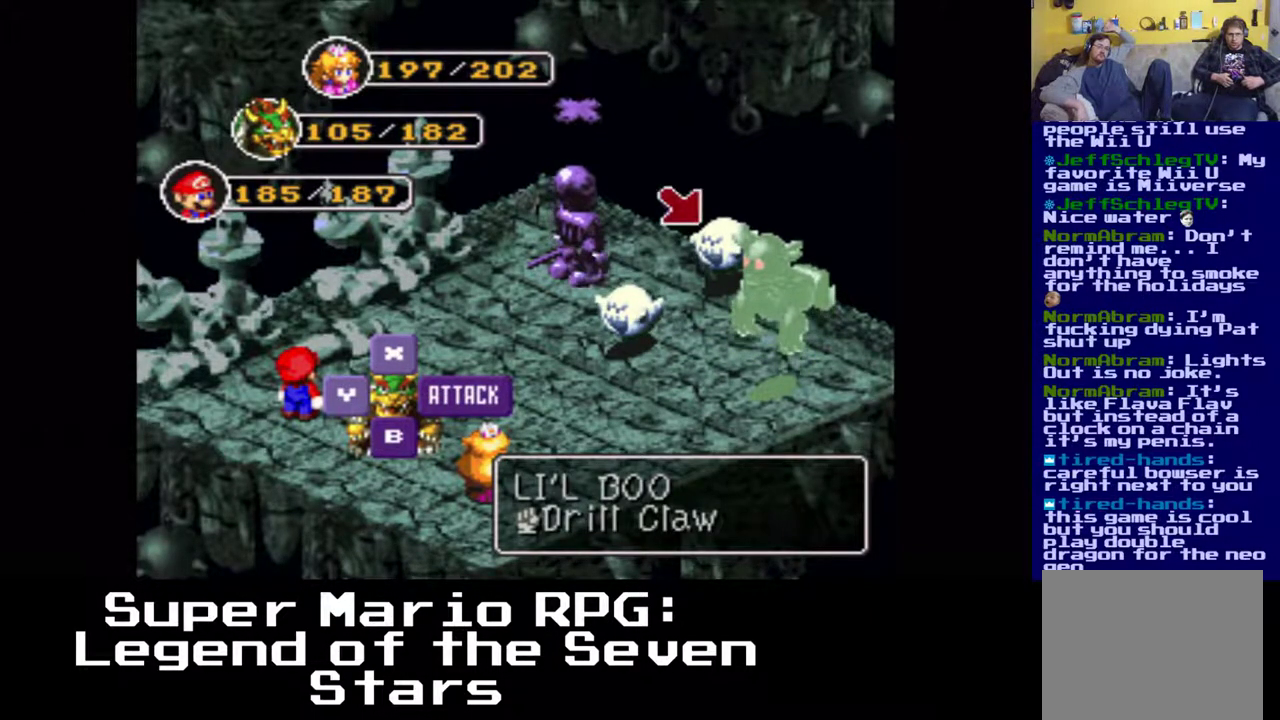
{"buttons": [], "left_stick": "center", "events": [[217, "DPAD_RIGHT", "up"]]}
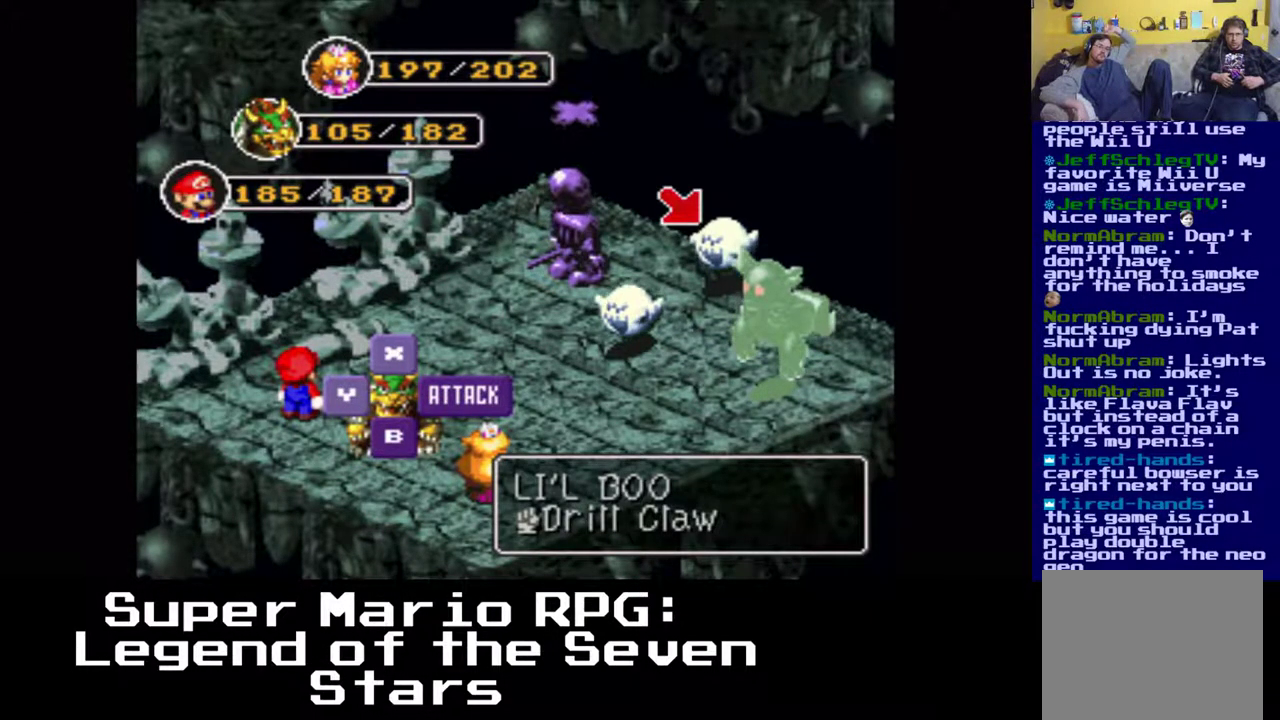
{"buttons": [], "left_stick": "center", "events": [[133, "DPAD_DOWN", "down"], [217, "DPAD_DOWN", "up"]]}
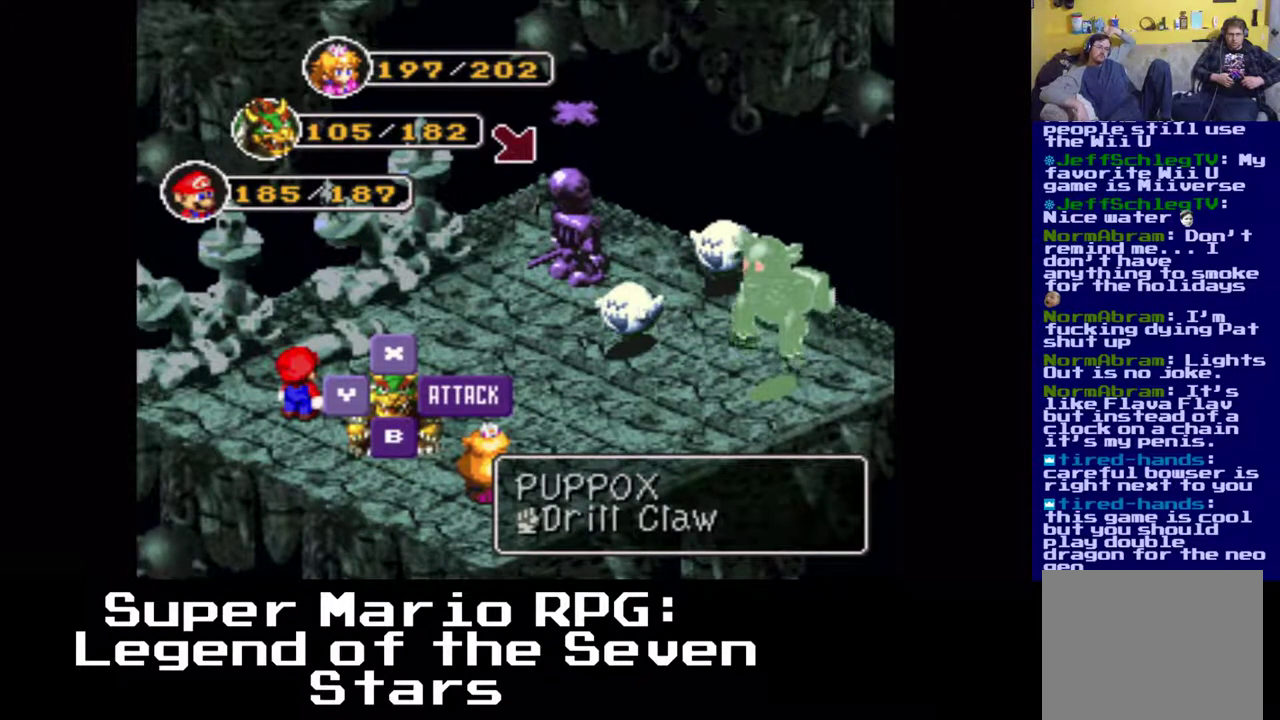
{"buttons": [], "left_stick": "center", "events": [[283, "DPAD_RIGHT", "down"], [350, "DPAD_RIGHT", "up"]]}
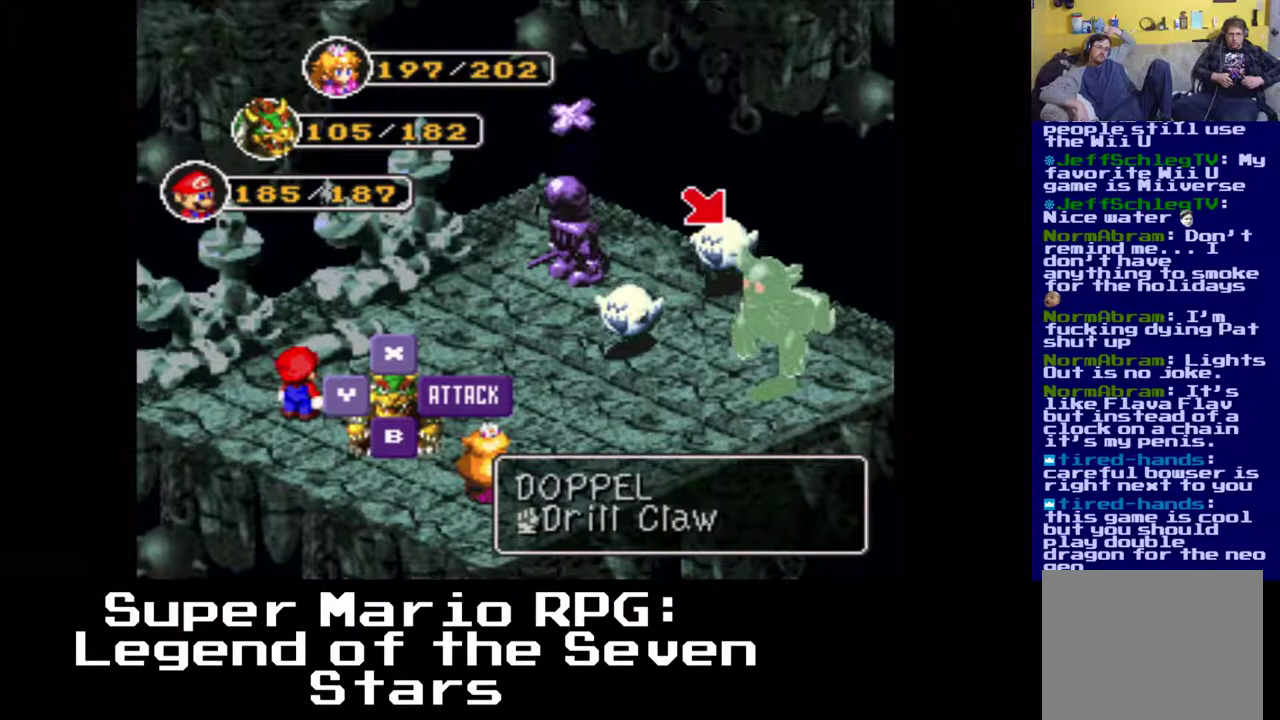
{"buttons": [], "left_stick": "center", "events": []}
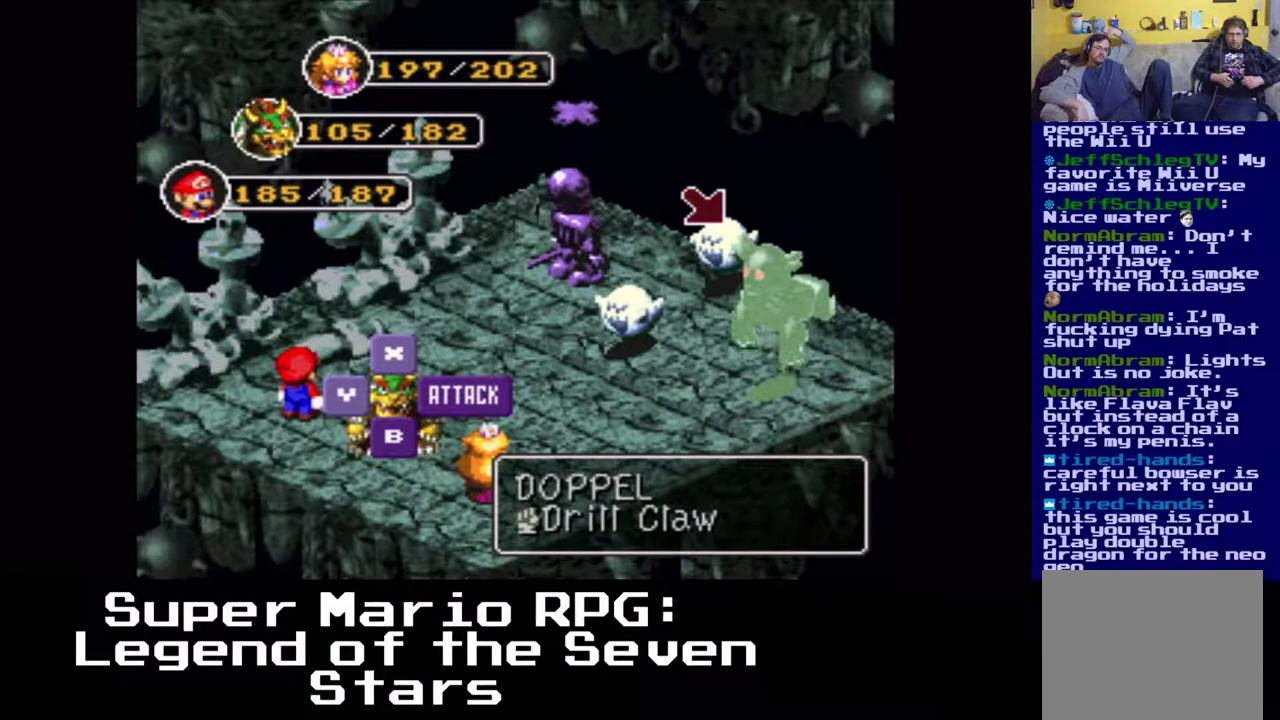
{"buttons": [], "left_stick": "center", "events": [[250, "B", "down"], [417, "B", "up"]]}
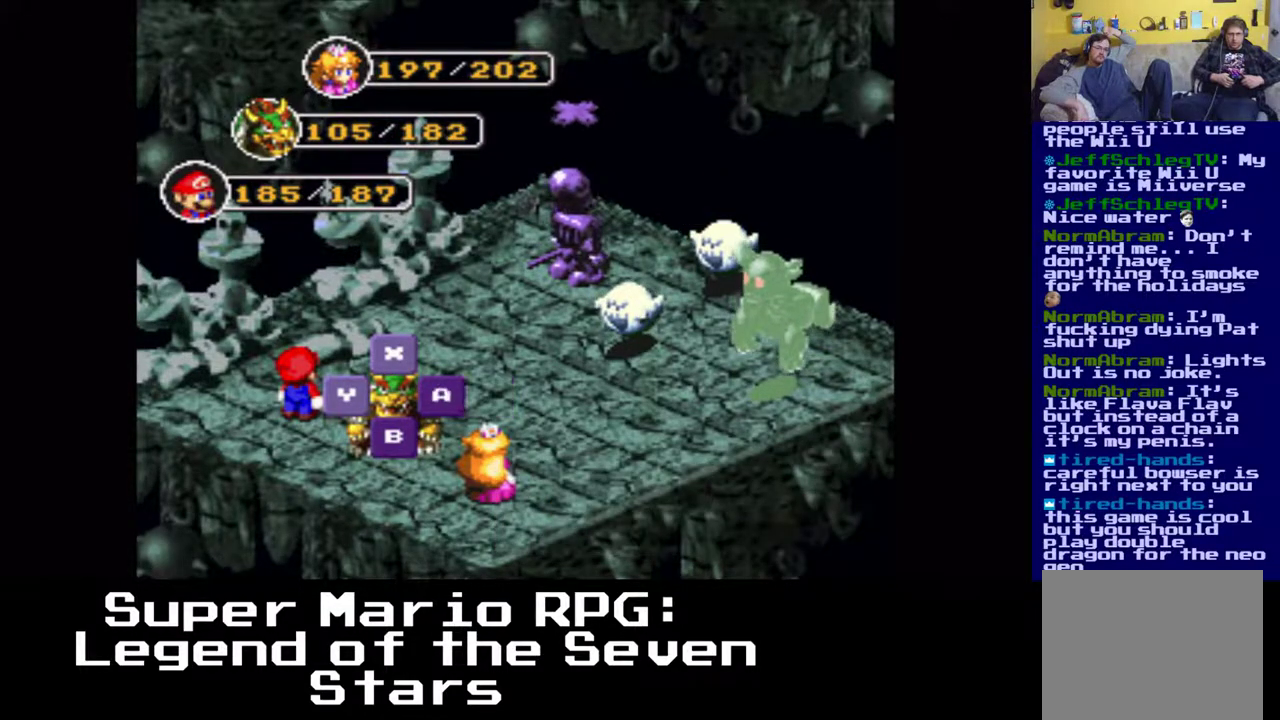
{"buttons": [], "left_stick": "center", "events": []}
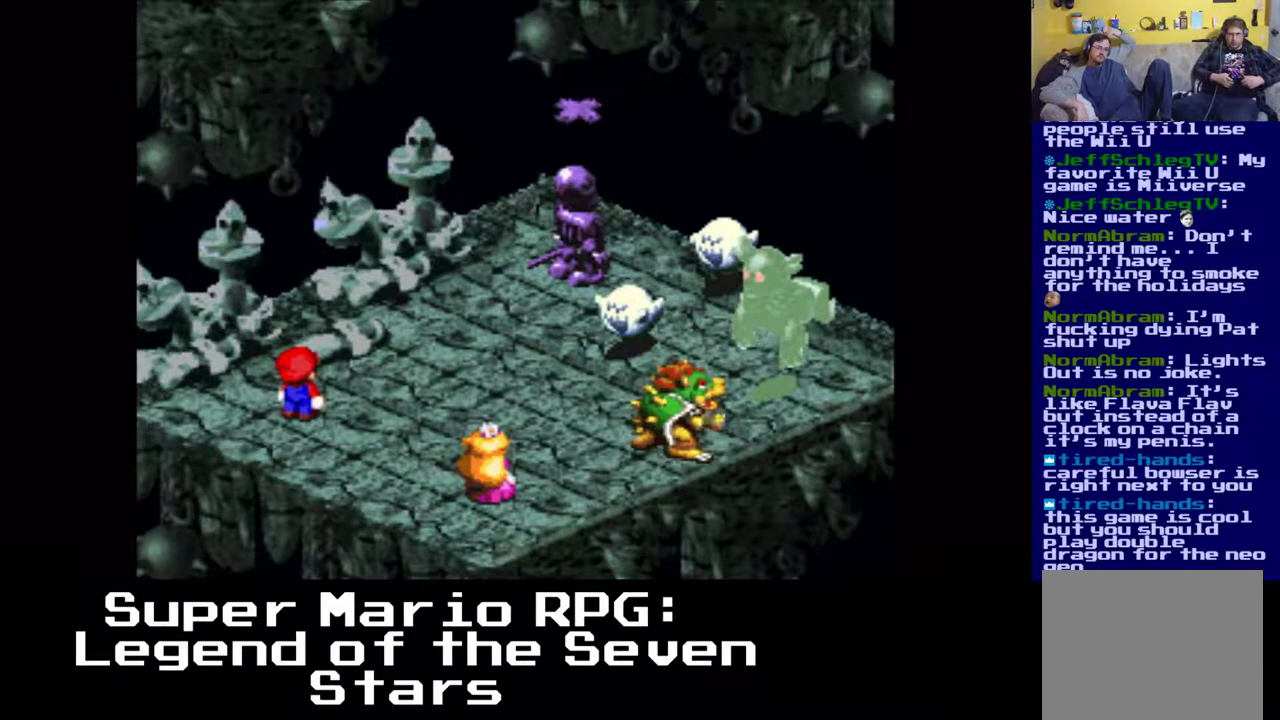
{"buttons": ["B"], "left_stick": "center", "events": [[367, "B", "down"]]}
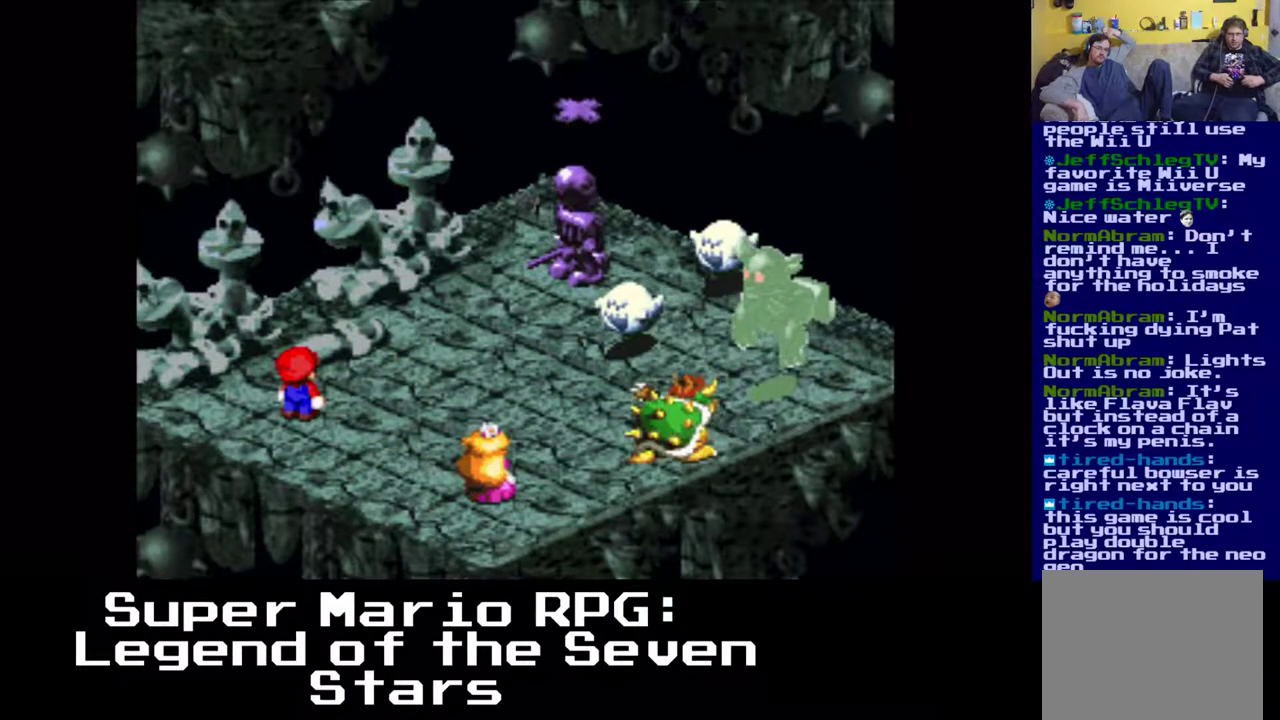
{"buttons": [], "left_stick": "center", "events": [[17, "B", "up"]]}